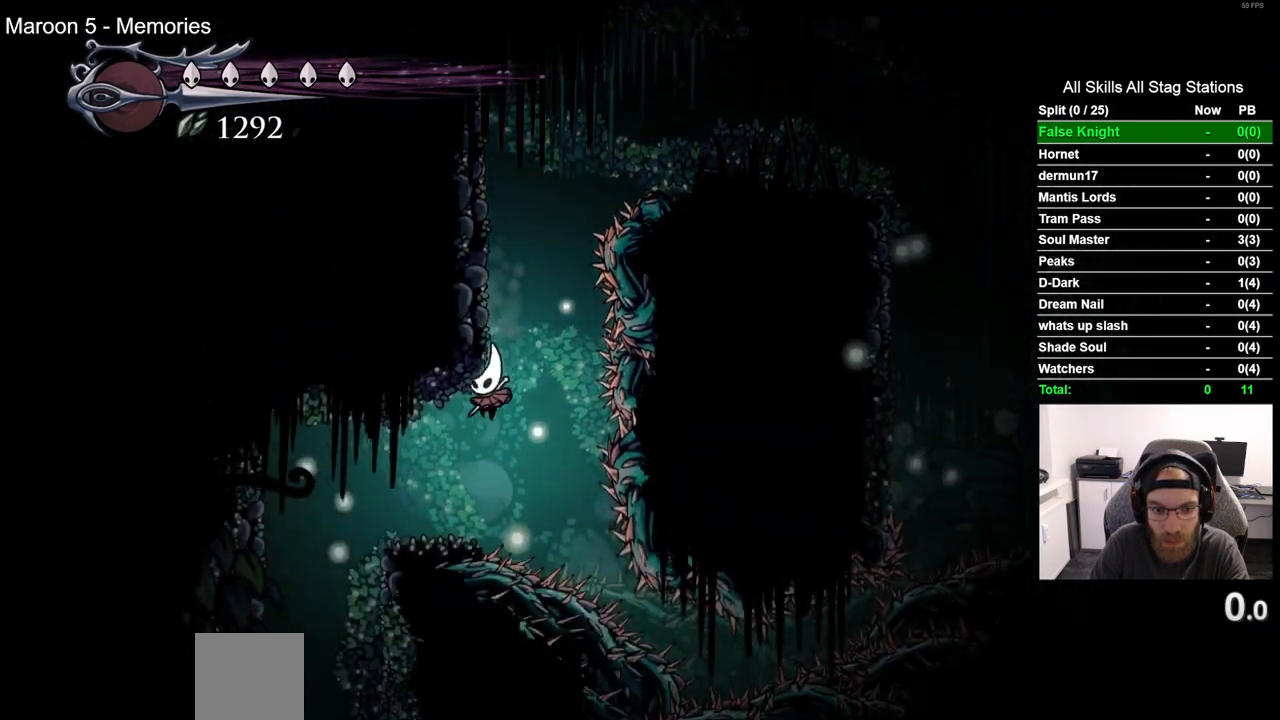
Gameplay with a controller (PlayStation layout); each line is a JSON object with the inputs held at the frame after it. "events" lists button and stick changes between this image and that frame as [ms after this image, input, new state], when the widget could be followed in between. Not read: CROSS L1 R1.
{"buttons": [], "left_stick": "center", "right_stick": "center", "events": [[383, "DPAD_LEFT", "up"]]}
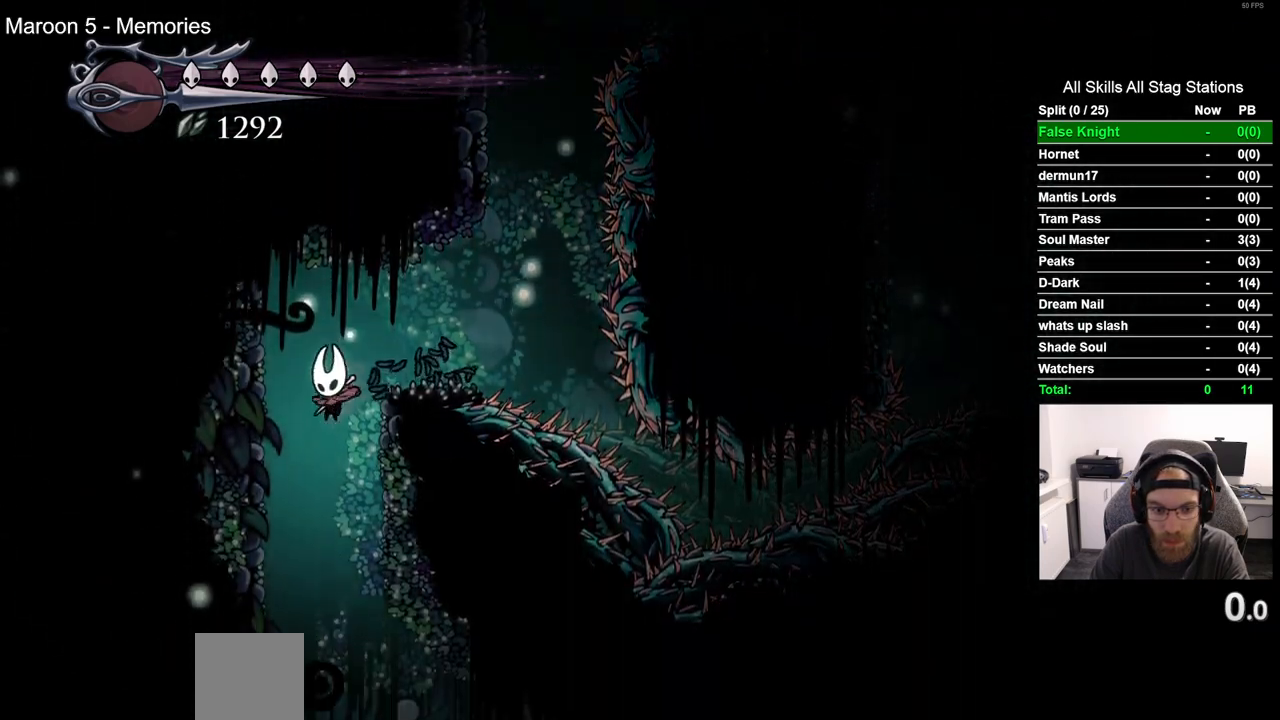
{"buttons": ["DPAD_RIGHT"], "left_stick": "center", "right_stick": "center", "events": [[283, "DPAD_RIGHT", "down"]]}
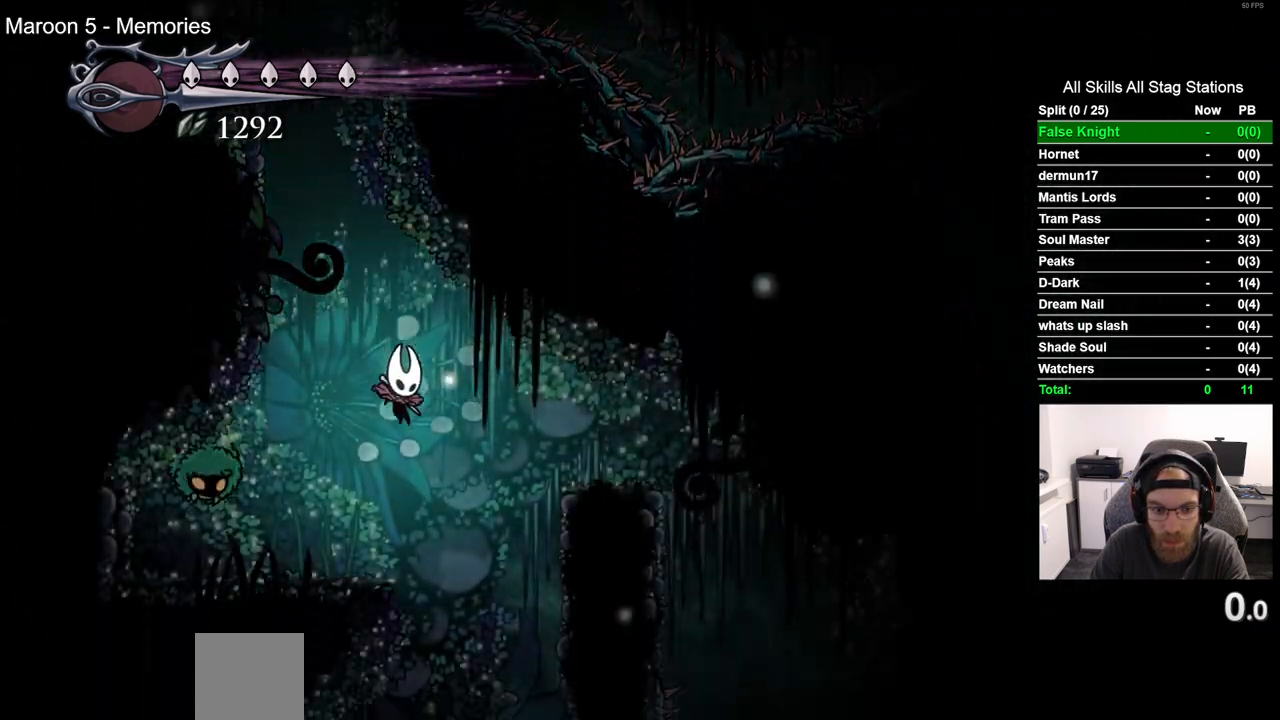
{"buttons": ["DPAD_RIGHT"], "left_stick": "center", "right_stick": "center", "events": []}
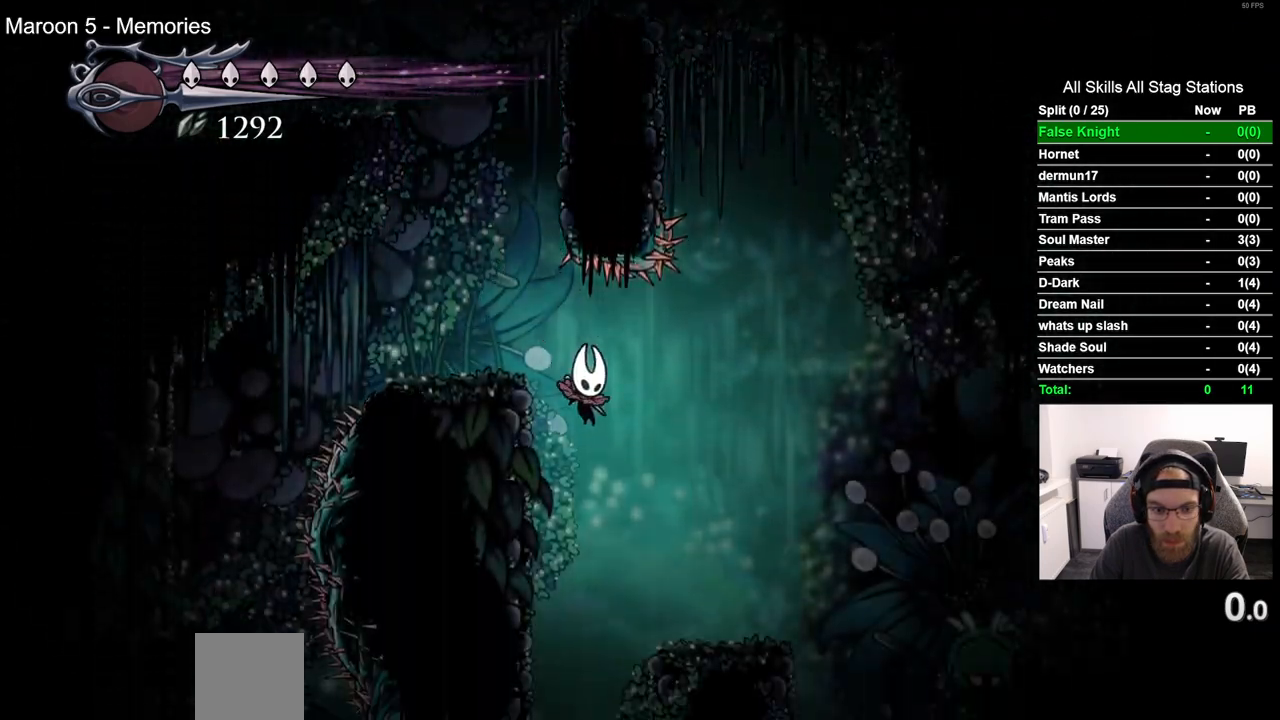
{"buttons": ["DPAD_RIGHT"], "left_stick": "center", "right_stick": "center", "events": []}
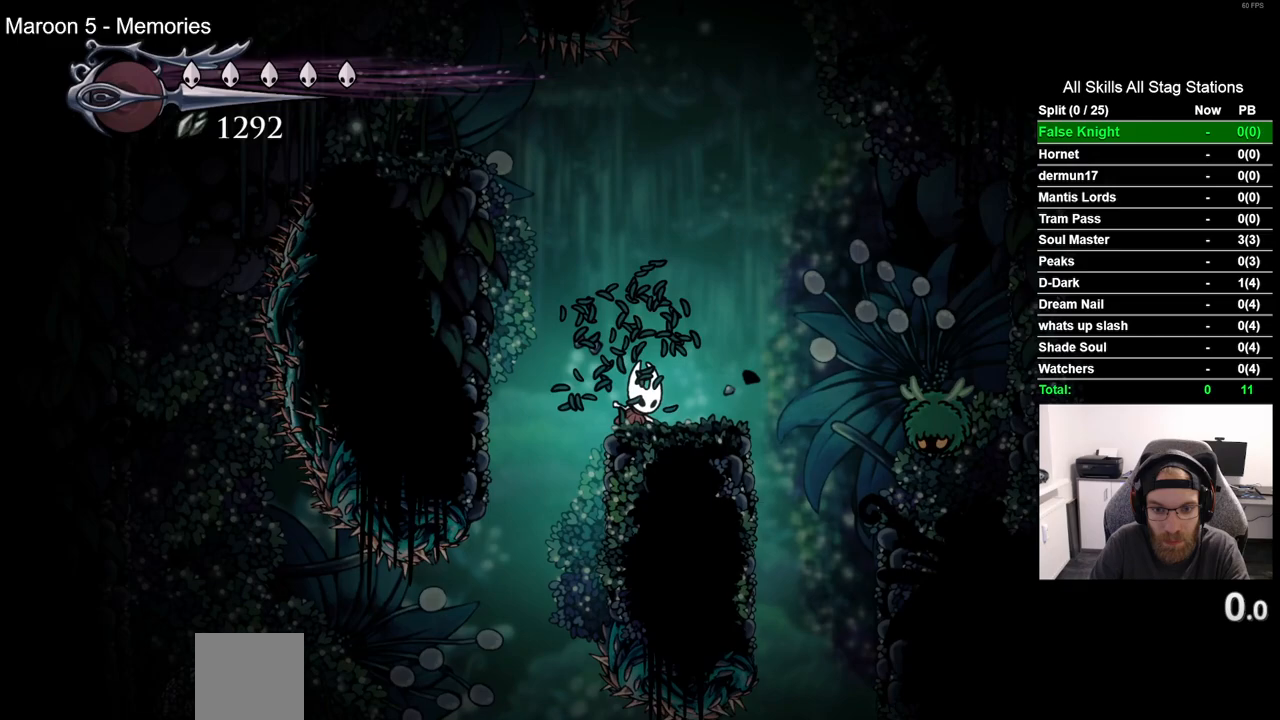
{"buttons": ["DPAD_RIGHT"], "left_stick": "center", "right_stick": "center", "events": []}
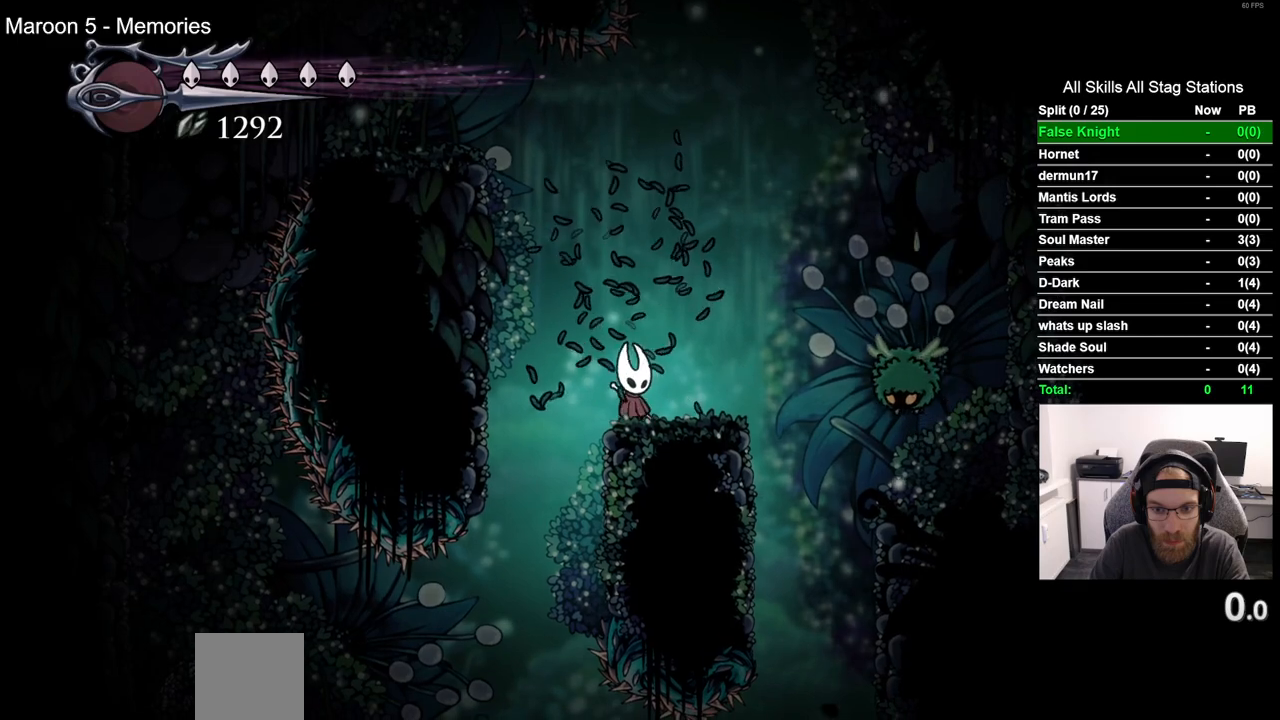
{"buttons": [], "left_stick": "center", "right_stick": "center", "events": [[433, "DPAD_RIGHT", "up"]]}
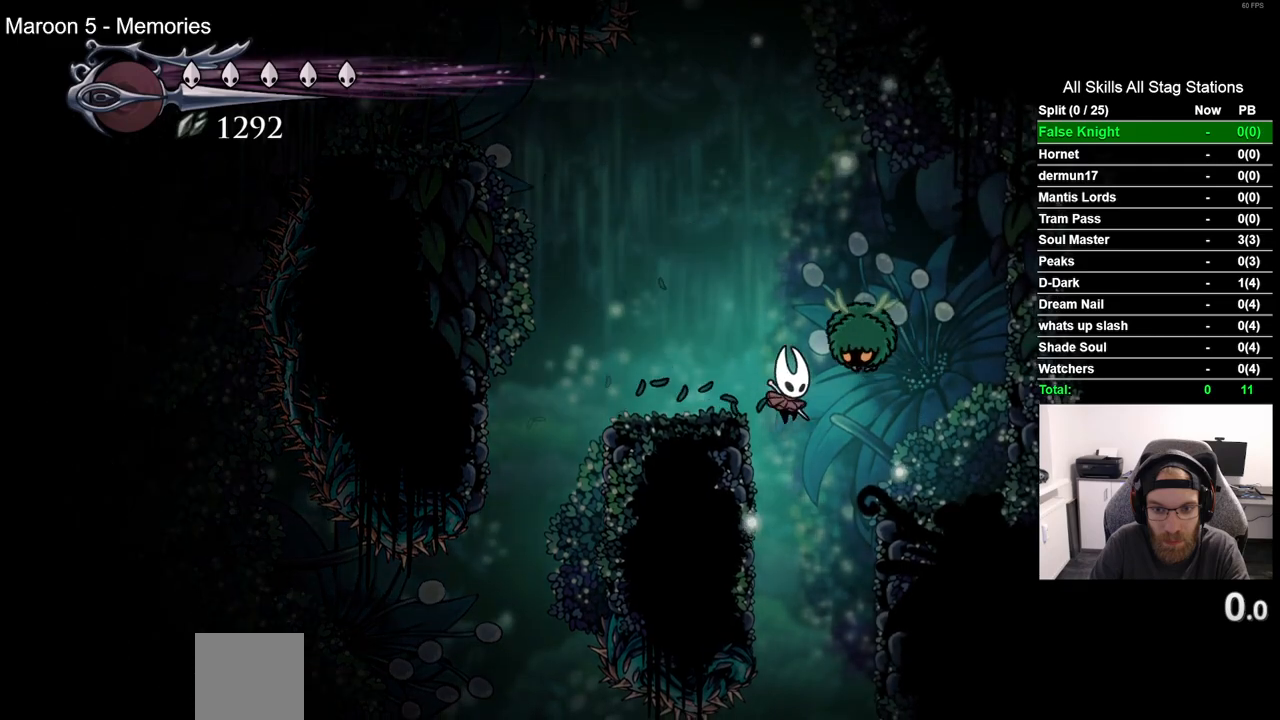
{"buttons": [], "left_stick": "center", "right_stick": "center", "events": []}
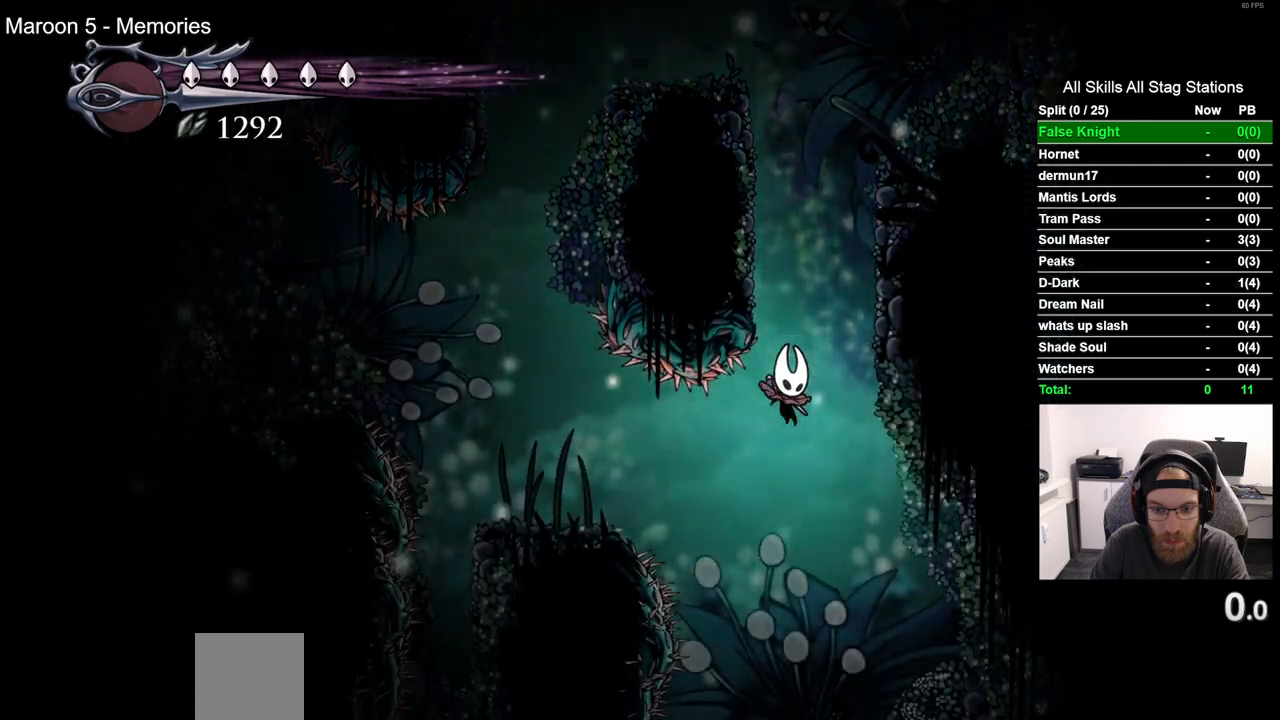
{"buttons": [], "left_stick": "center", "right_stick": "center", "events": []}
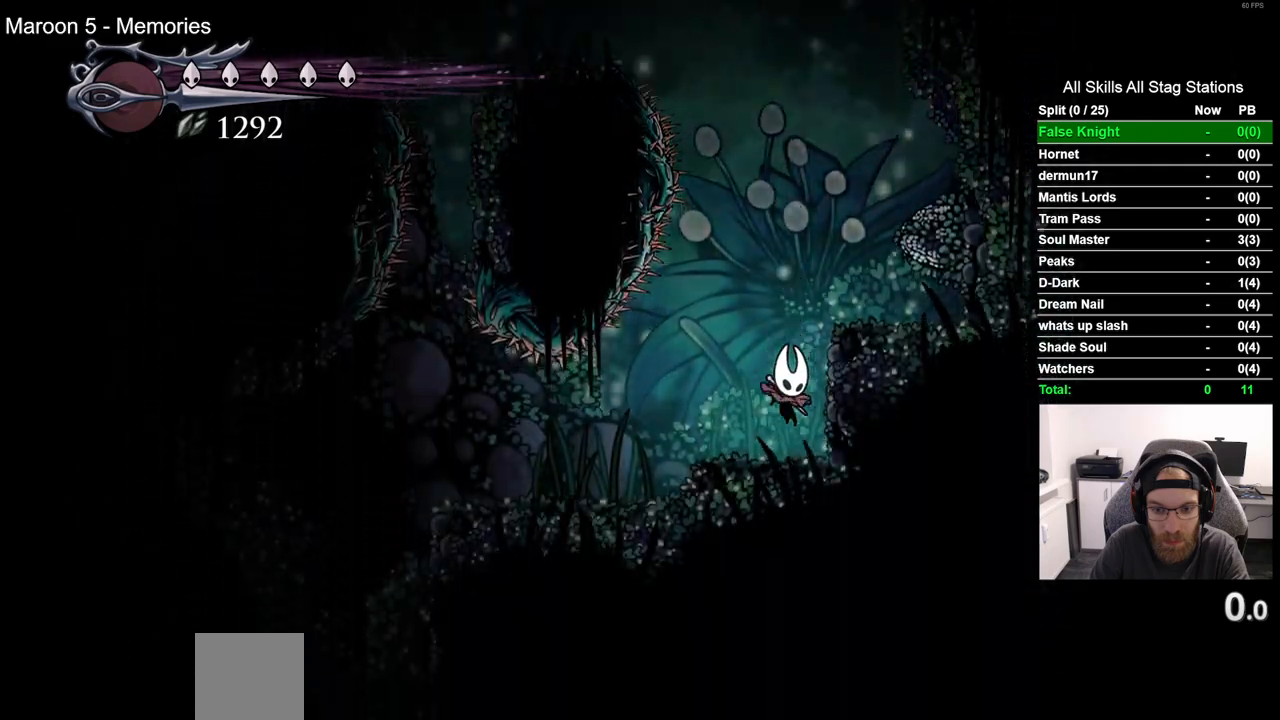
{"buttons": ["DPAD_LEFT"], "left_stick": "center", "right_stick": "center", "events": [[217, "DPAD_LEFT", "down"]]}
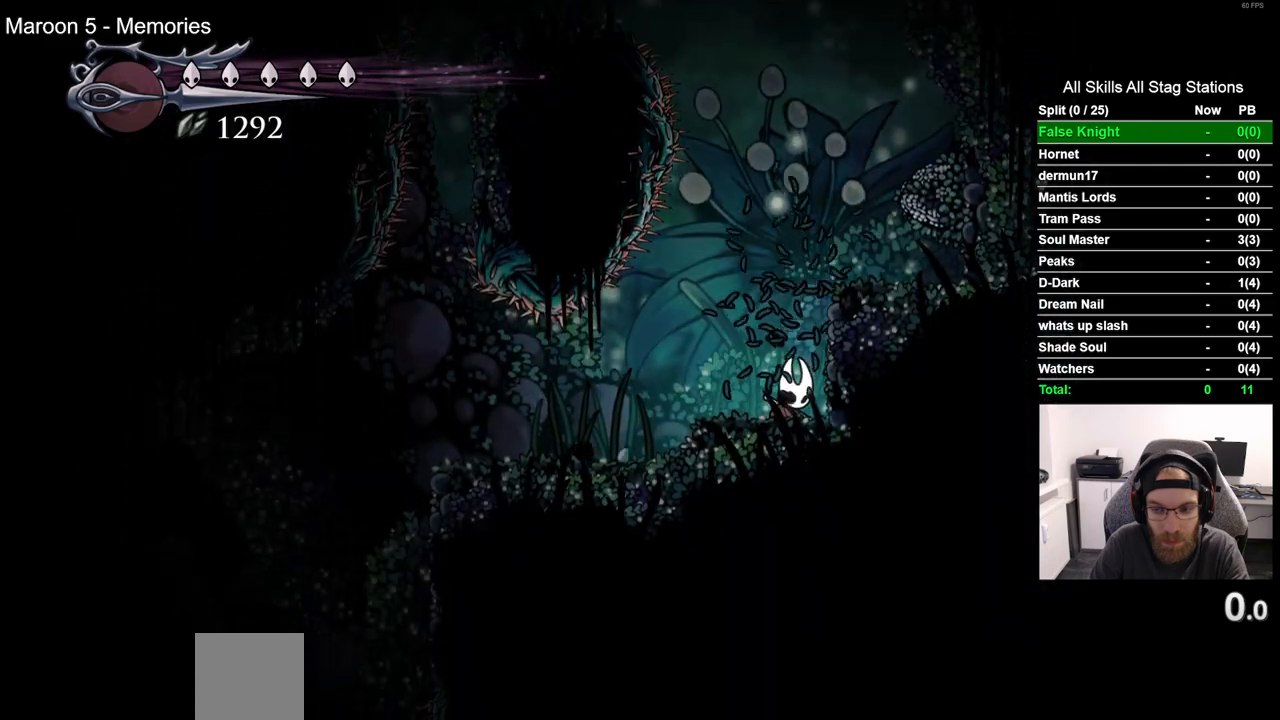
{"buttons": ["DPAD_LEFT"], "left_stick": "center", "right_stick": "center", "events": []}
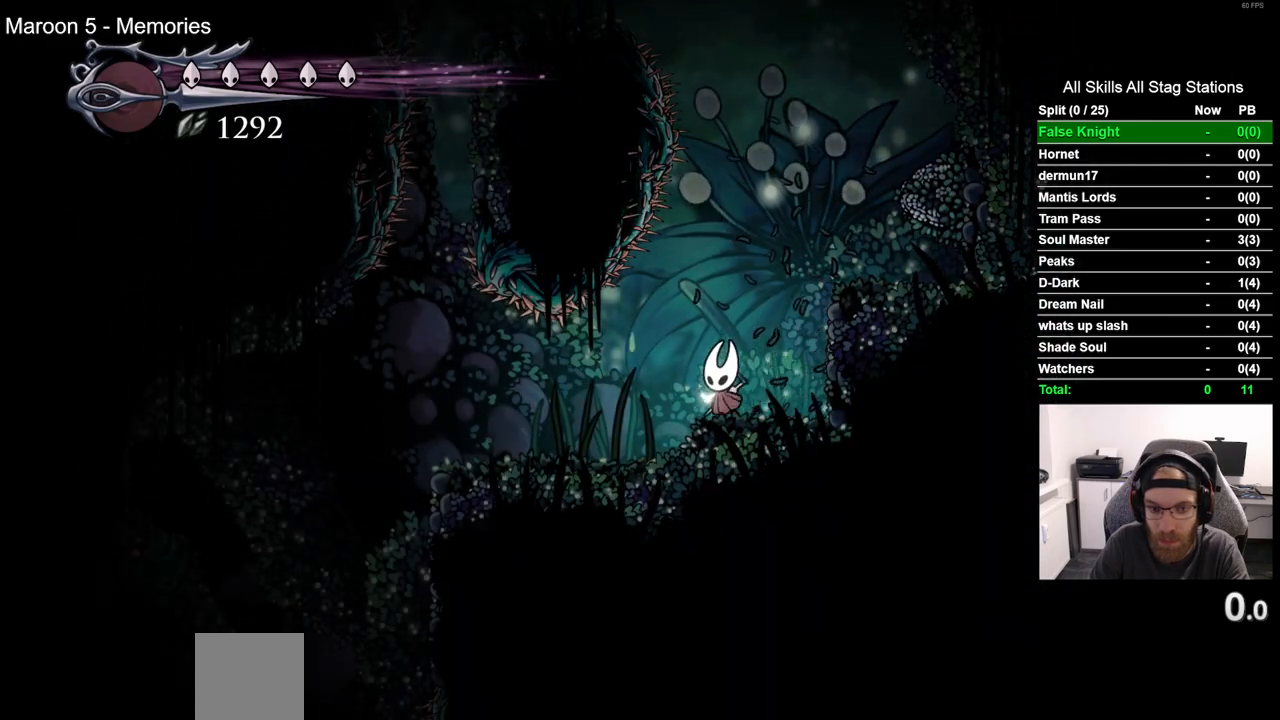
{"buttons": ["DPAD_LEFT"], "left_stick": "center", "right_stick": "center", "events": []}
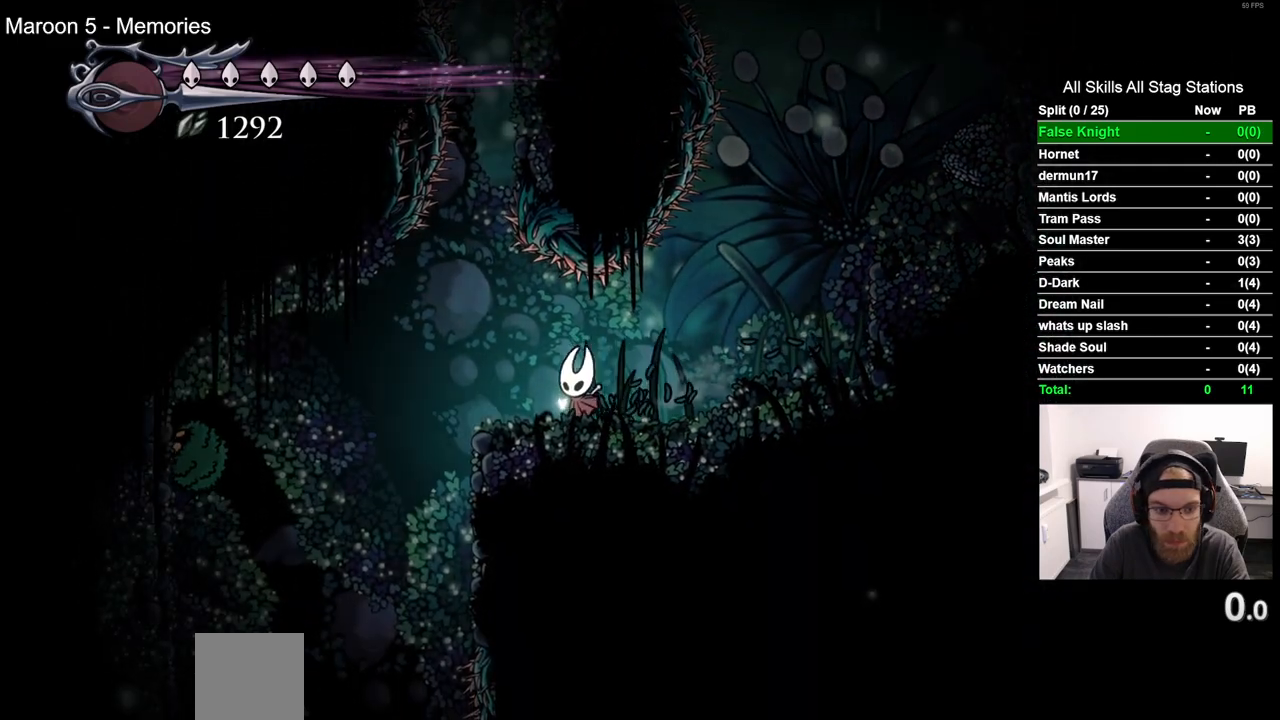
{"buttons": ["DPAD_LEFT"], "left_stick": "center", "right_stick": "center", "events": []}